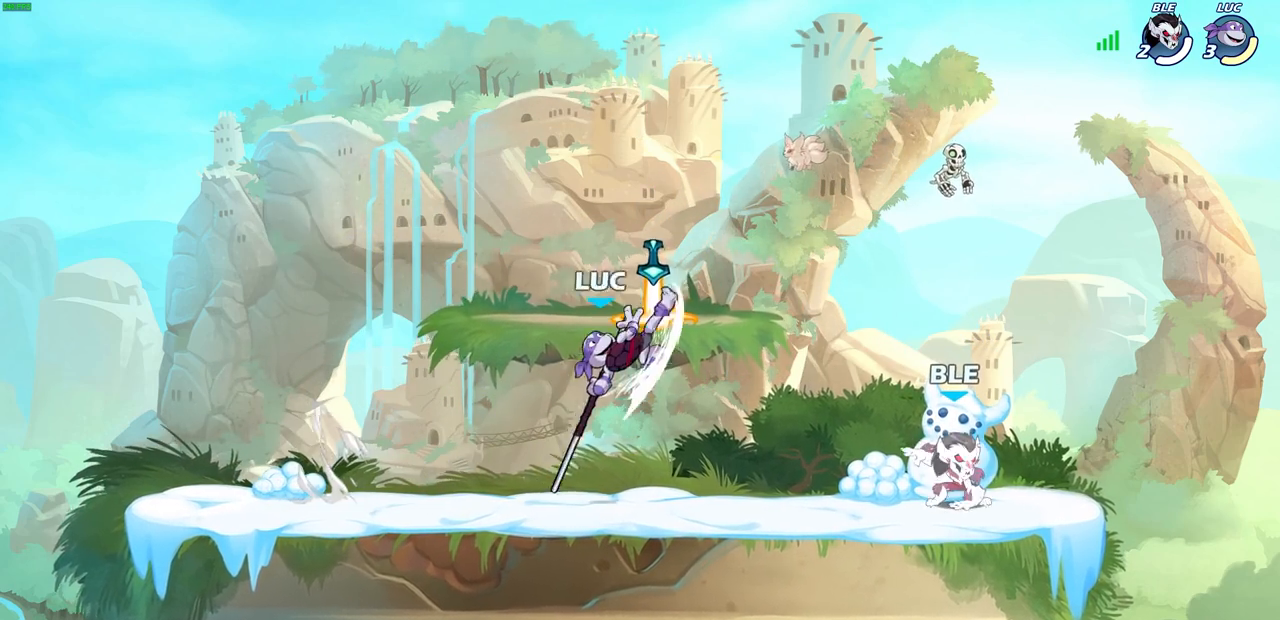
Gameplay with a controller (PlayStation layout); each line is a JSON object with the inputs held at the frame after it. "events" lists button and stick changes between this image and that frame as [ms after this image, input, new state], when the widget could be followed in between.
{"buttons": [], "left_stick": "right", "right_stick": "center", "events": [[267, "left_stick", "right"]]}
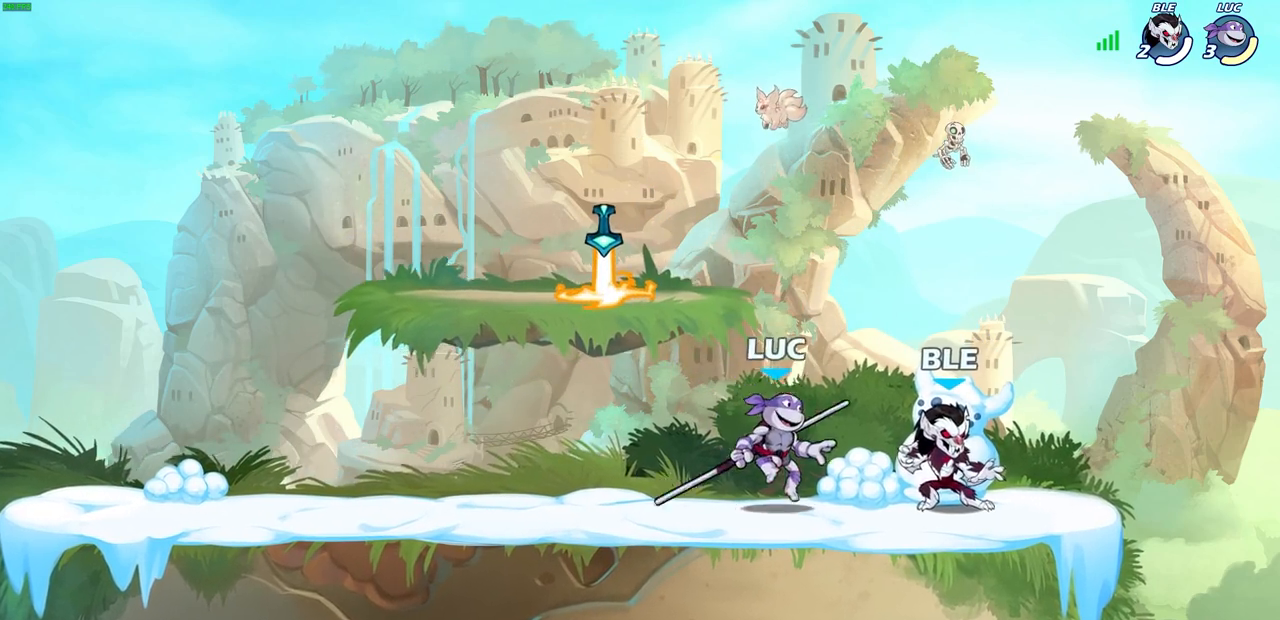
{"buttons": ["SELECT"], "left_stick": "down-right", "right_stick": "center", "events": [[317, "SELECT", "down"], [350, "left_stick", "down-right"]]}
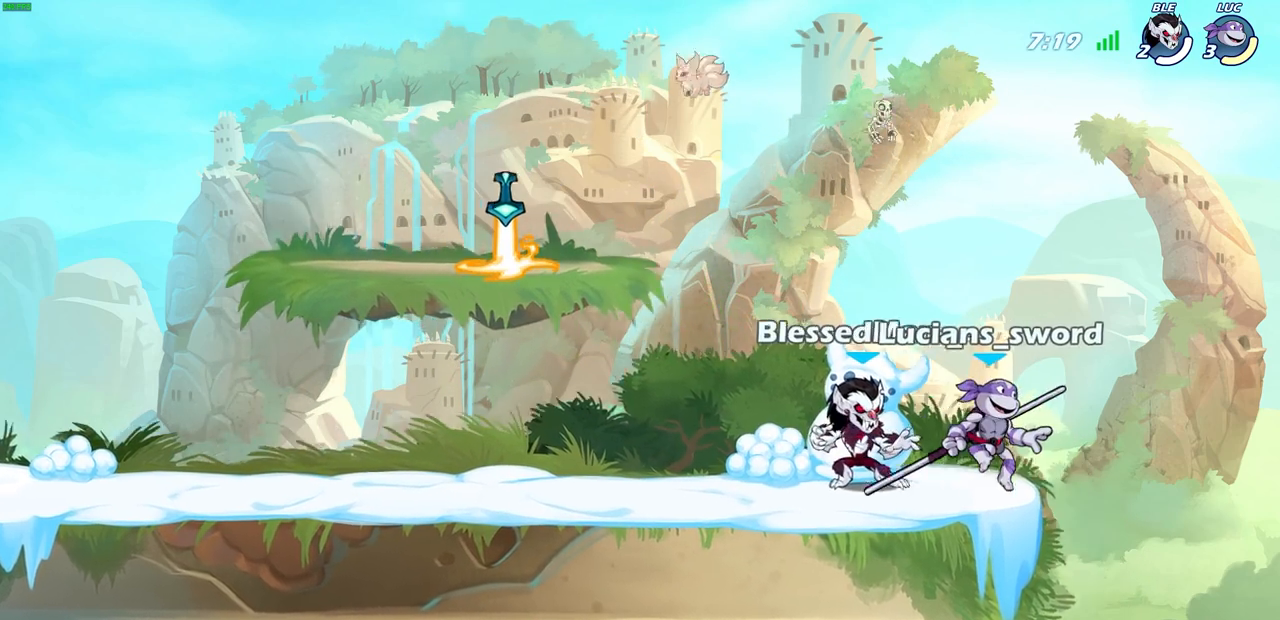
{"buttons": [], "left_stick": "up-left", "right_stick": "center", "events": [[33, "left_stick", "center"], [217, "SELECT", "up"], [233, "left_stick", "up-left"], [267, "CROSS", "down"], [417, "CROSS", "up"]]}
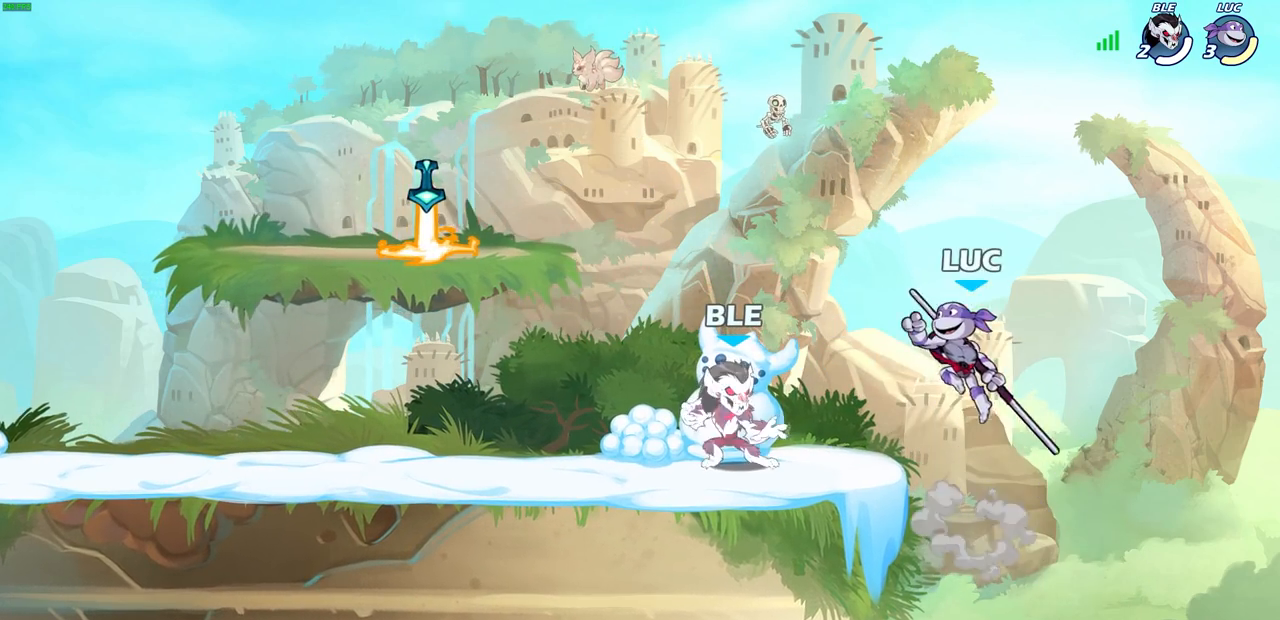
{"buttons": [], "left_stick": "left", "right_stick": "center", "events": [[83, "left_stick", "down-left"], [183, "left_stick", "down-right"], [200, "CROSS", "down"], [283, "CROSS", "up"], [317, "left_stick", "up-right"], [367, "left_stick", "up-left"], [433, "left_stick", "left"]]}
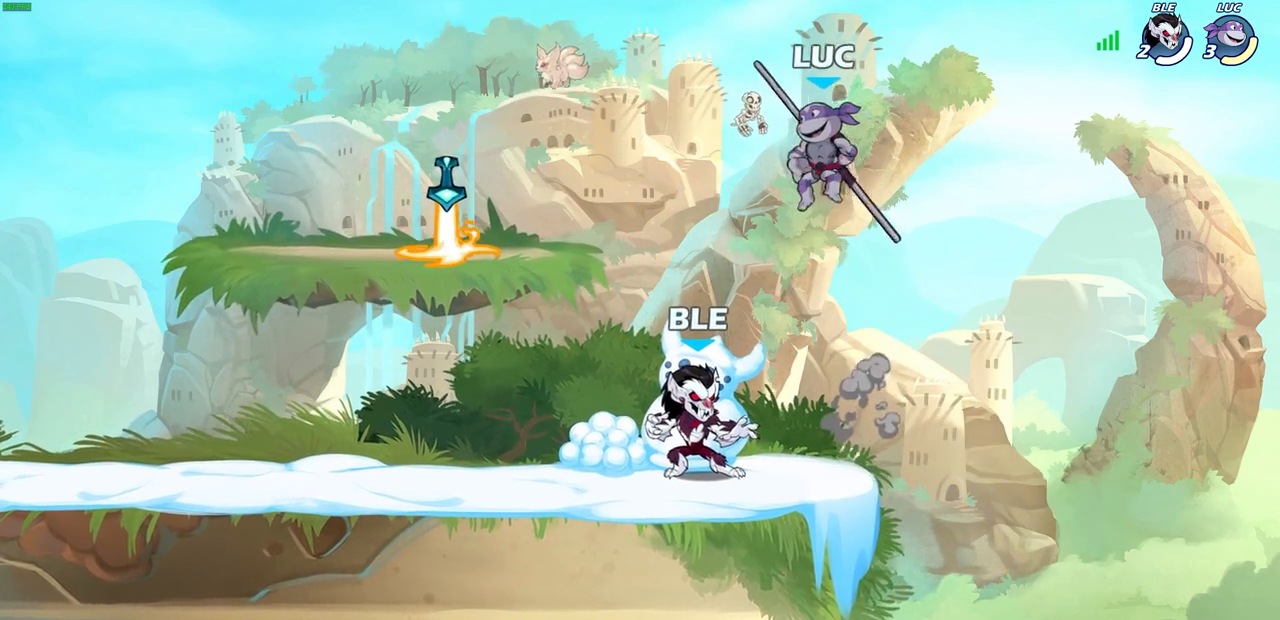
{"buttons": [], "left_stick": "left", "right_stick": "center", "events": [[100, "left_stick", "down"], [167, "left_stick", "right"], [417, "left_stick", "down-left"], [467, "left_stick", "left"]]}
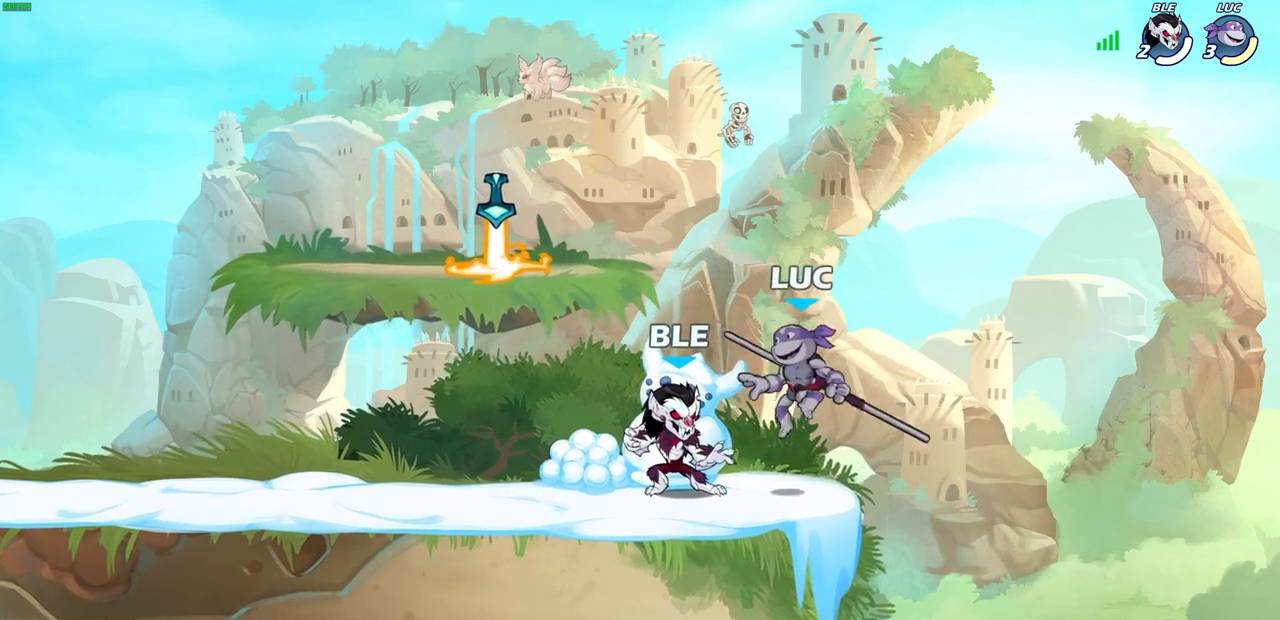
{"buttons": [], "left_stick": "down-left", "right_stick": "center", "events": [[133, "CROSS", "down"], [300, "CROSS", "up"], [383, "left_stick", "down-left"]]}
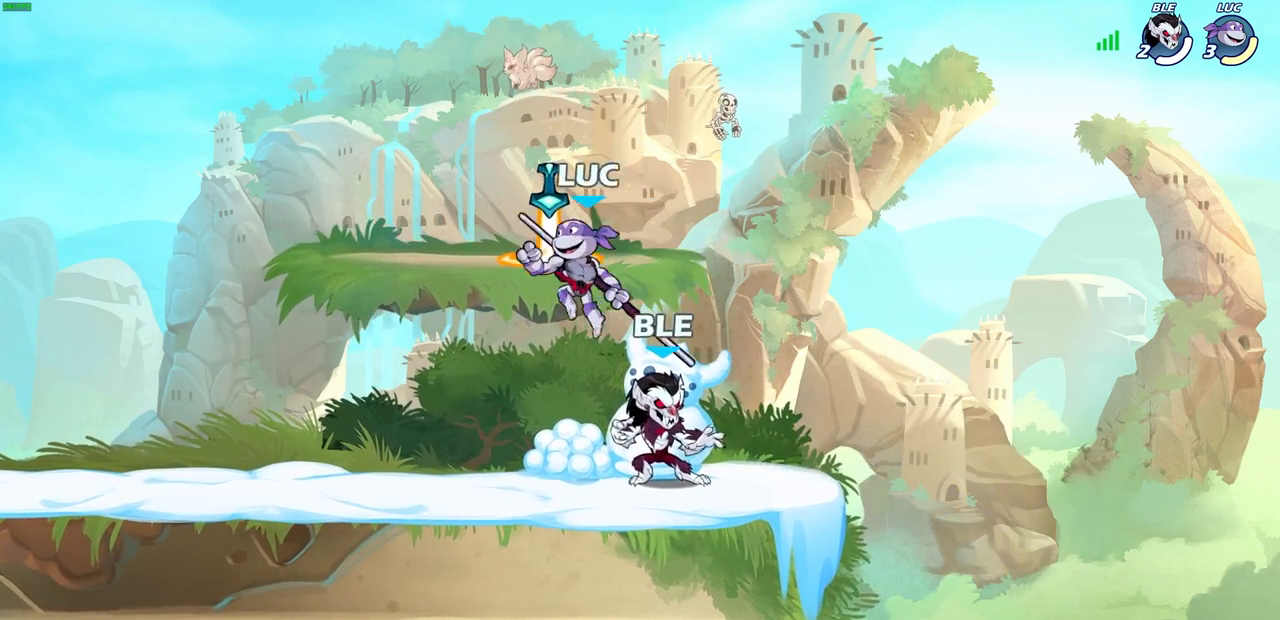
{"buttons": [], "left_stick": "center", "right_stick": "center", "events": [[33, "left_stick", "down-right"], [67, "SQUARE", "down"], [133, "left_stick", "up-left"], [150, "SQUARE", "up"], [183, "left_stick", "left"], [433, "left_stick", "center"]]}
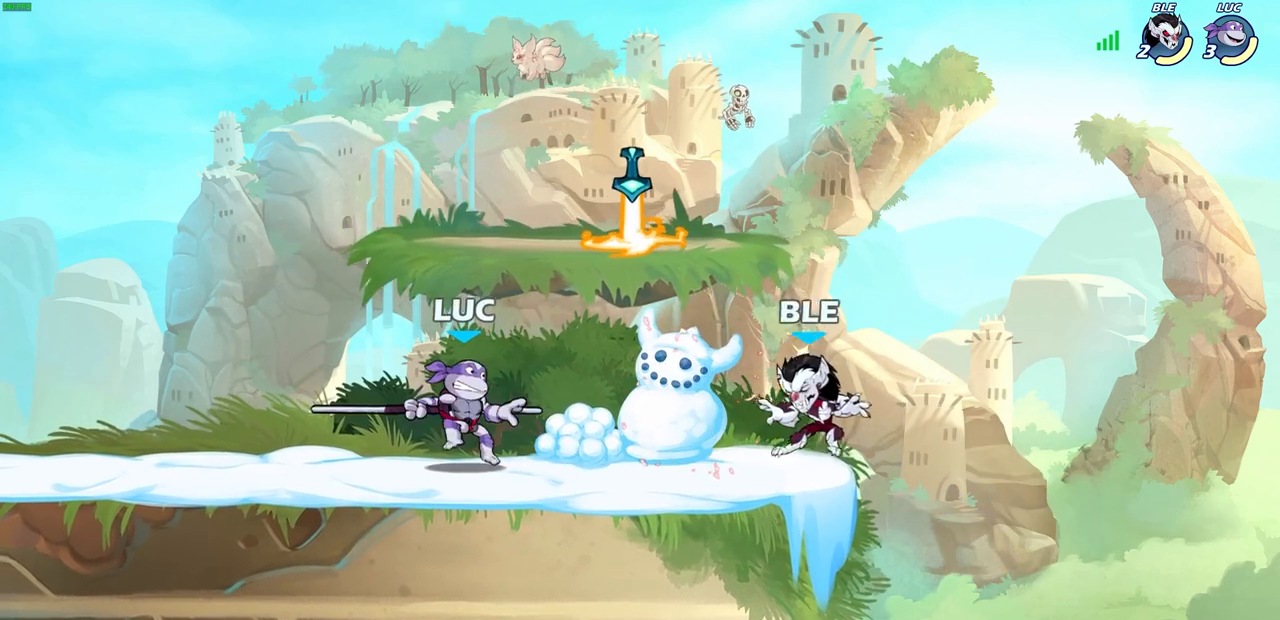
{"buttons": [], "left_stick": "right", "right_stick": "center", "events": [[400, "left_stick", "right"]]}
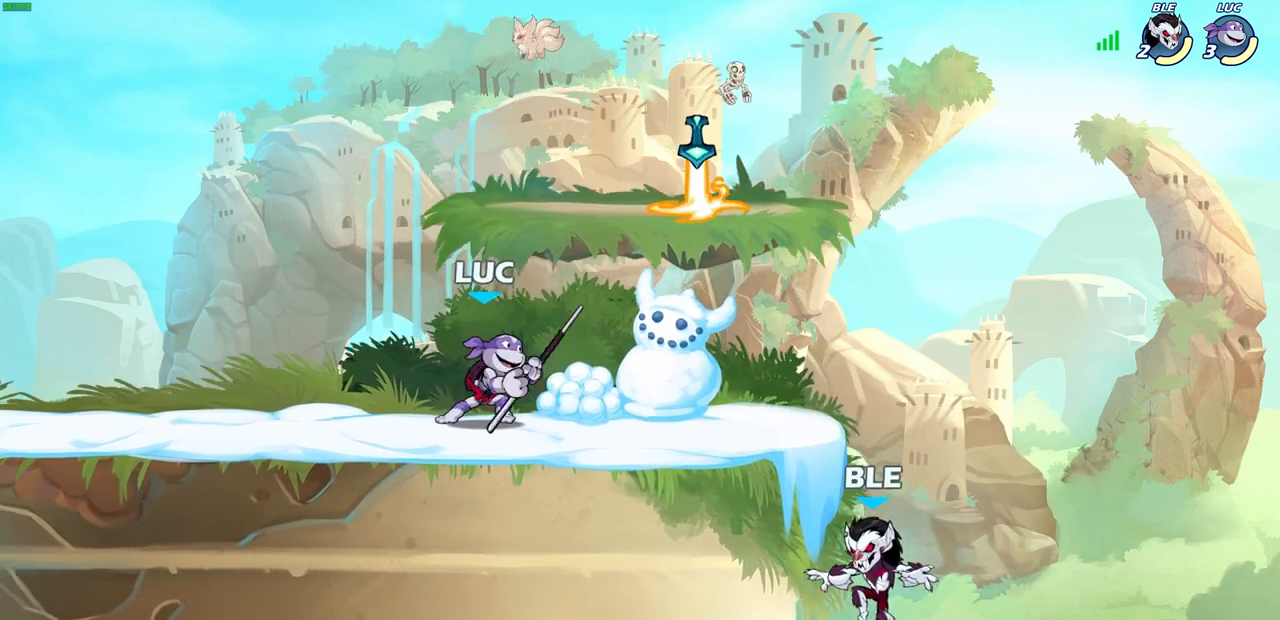
{"buttons": [], "left_stick": "left", "right_stick": "center", "events": [[67, "left_stick", "up-left"], [200, "left_stick", "right"], [283, "left_stick", "left"], [400, "left_stick", "right"], [450, "left_stick", "left"]]}
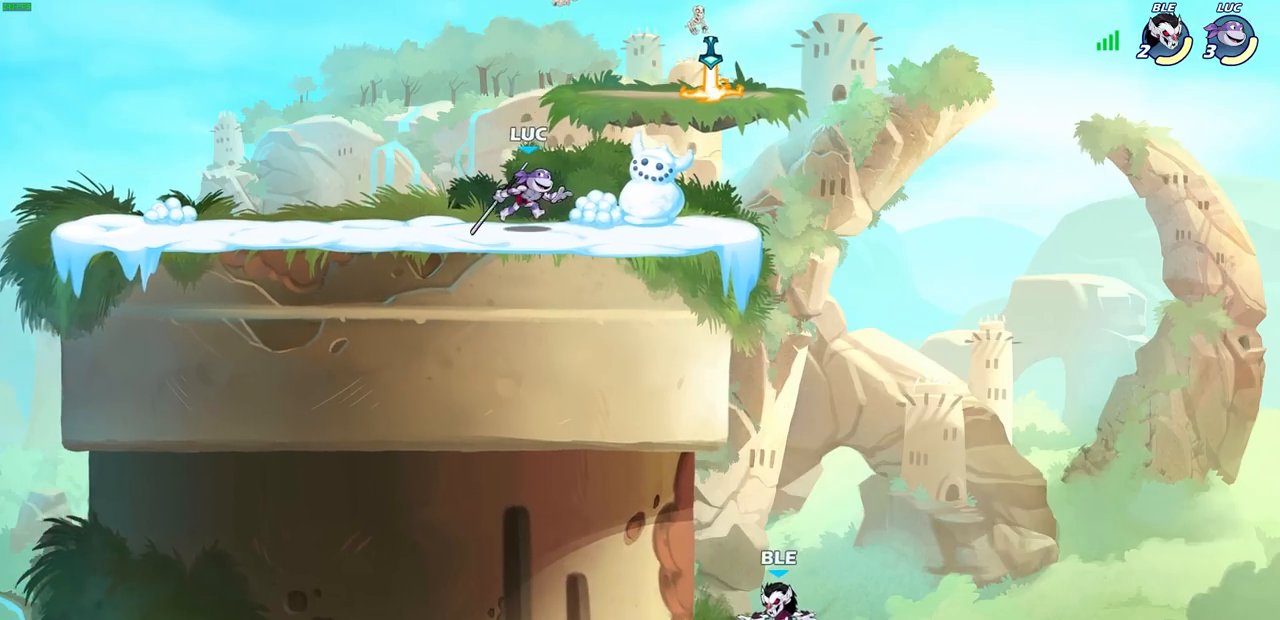
{"buttons": [], "left_stick": "center", "right_stick": "center", "events": [[50, "left_stick", "right"], [133, "left_stick", "left"], [233, "left_stick", "center"]]}
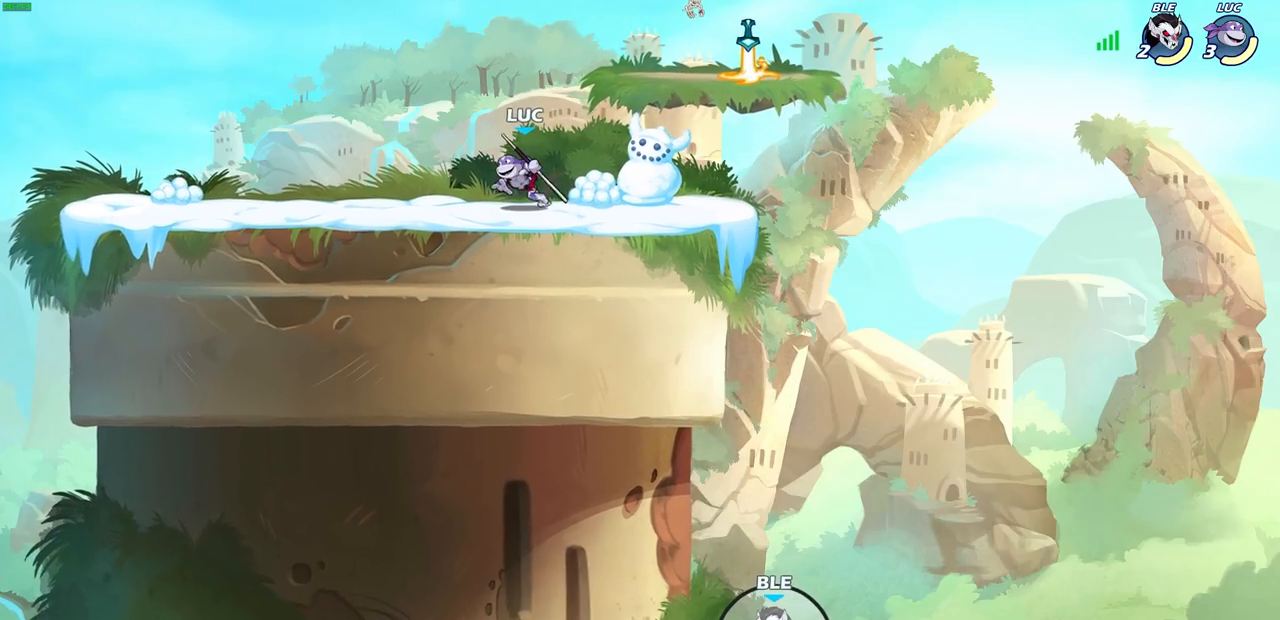
{"buttons": [], "left_stick": "center", "right_stick": "center", "events": []}
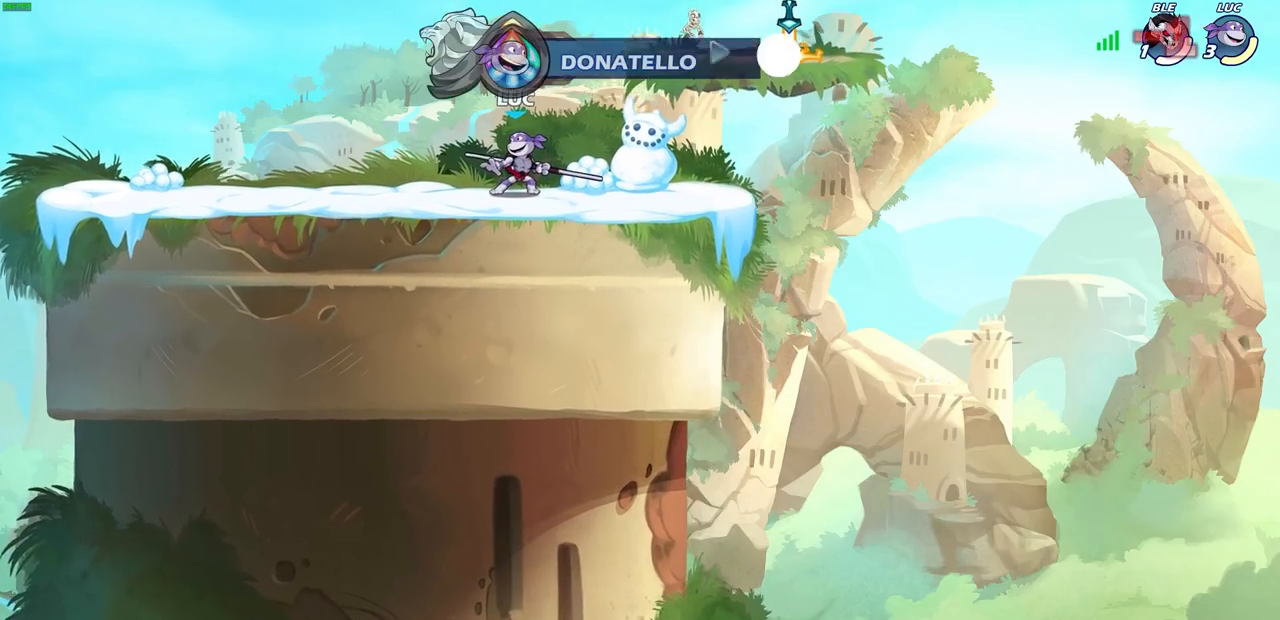
{"buttons": [], "left_stick": "center", "right_stick": "center", "events": []}
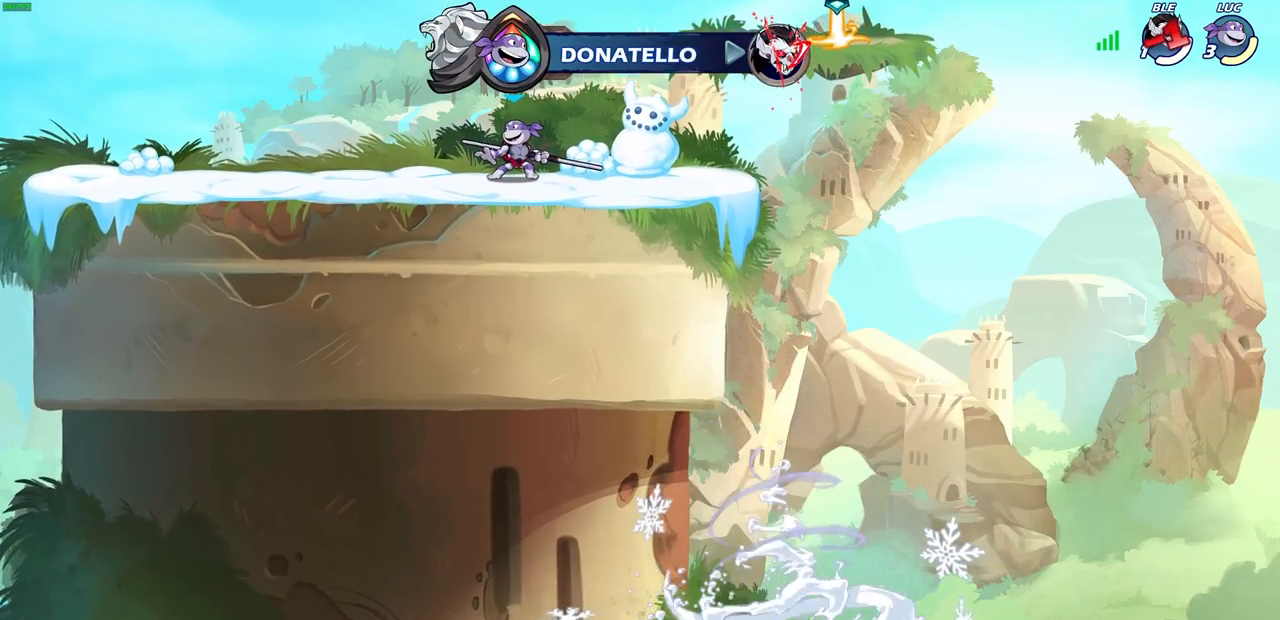
{"buttons": [], "left_stick": "center", "right_stick": "center", "events": []}
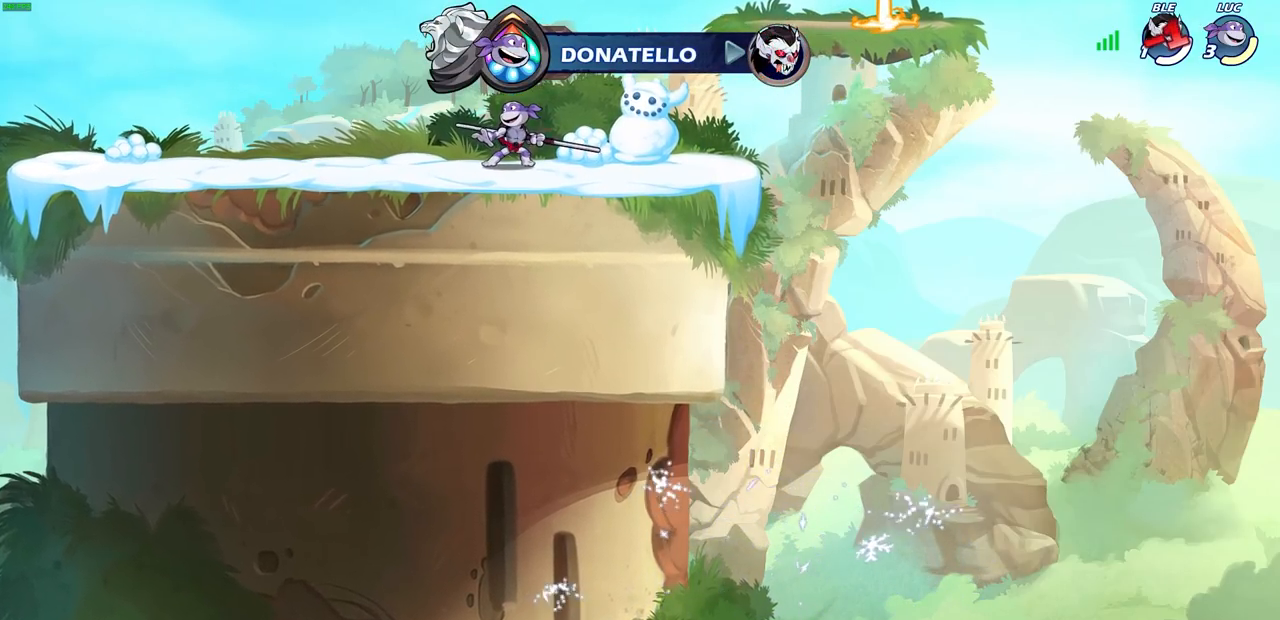
{"buttons": [], "left_stick": "center", "right_stick": "center", "events": []}
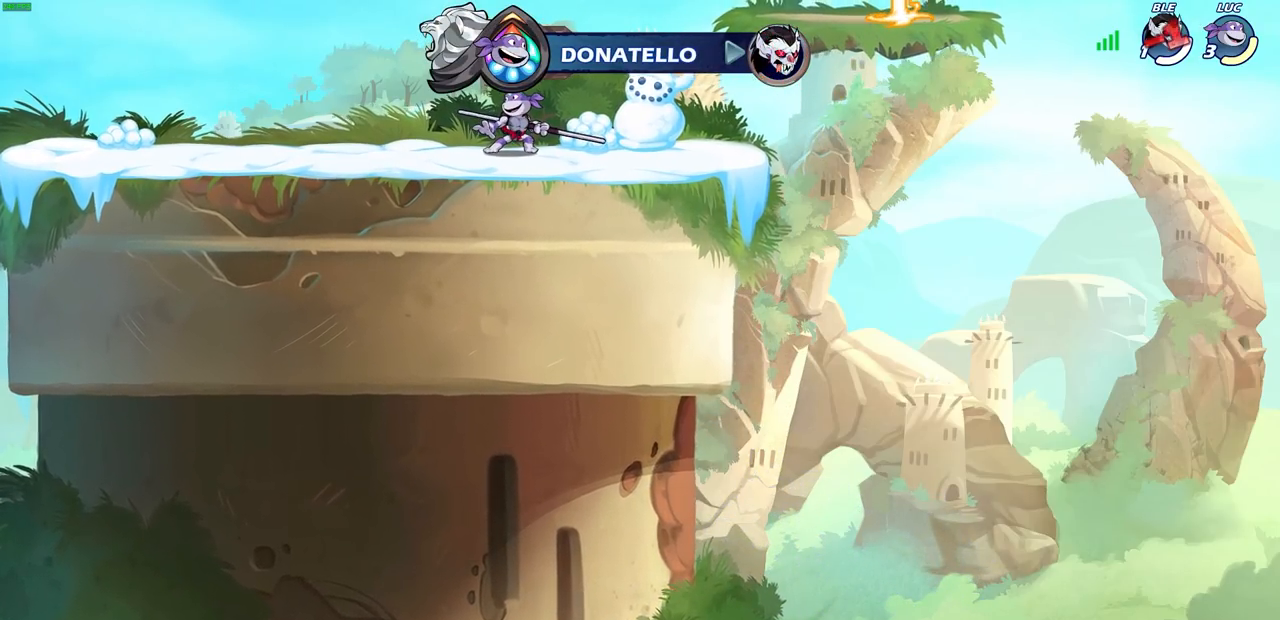
{"buttons": [], "left_stick": "center", "right_stick": "center", "events": []}
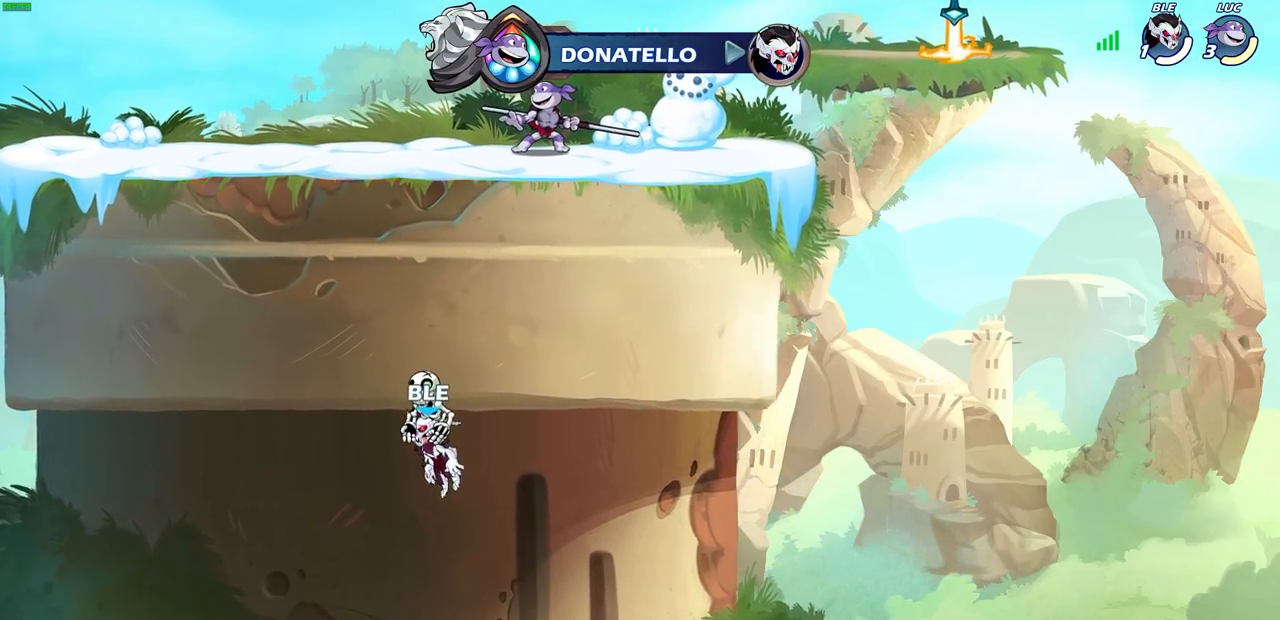
{"buttons": [], "left_stick": "center", "right_stick": "center", "events": []}
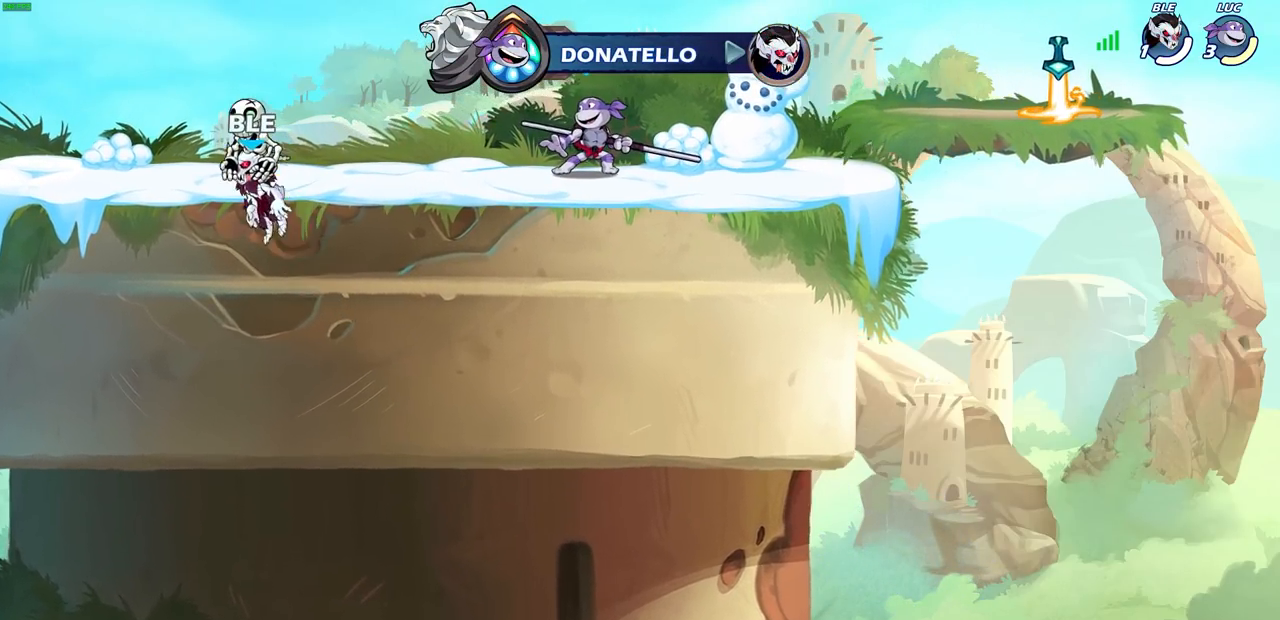
{"buttons": [], "left_stick": "center", "right_stick": "center", "events": [[267, "CROSS", "down"], [300, "left_stick", "up"], [350, "CROSS", "up"], [350, "R1", "down"], [417, "R1", "up"], [433, "left_stick", "center"]]}
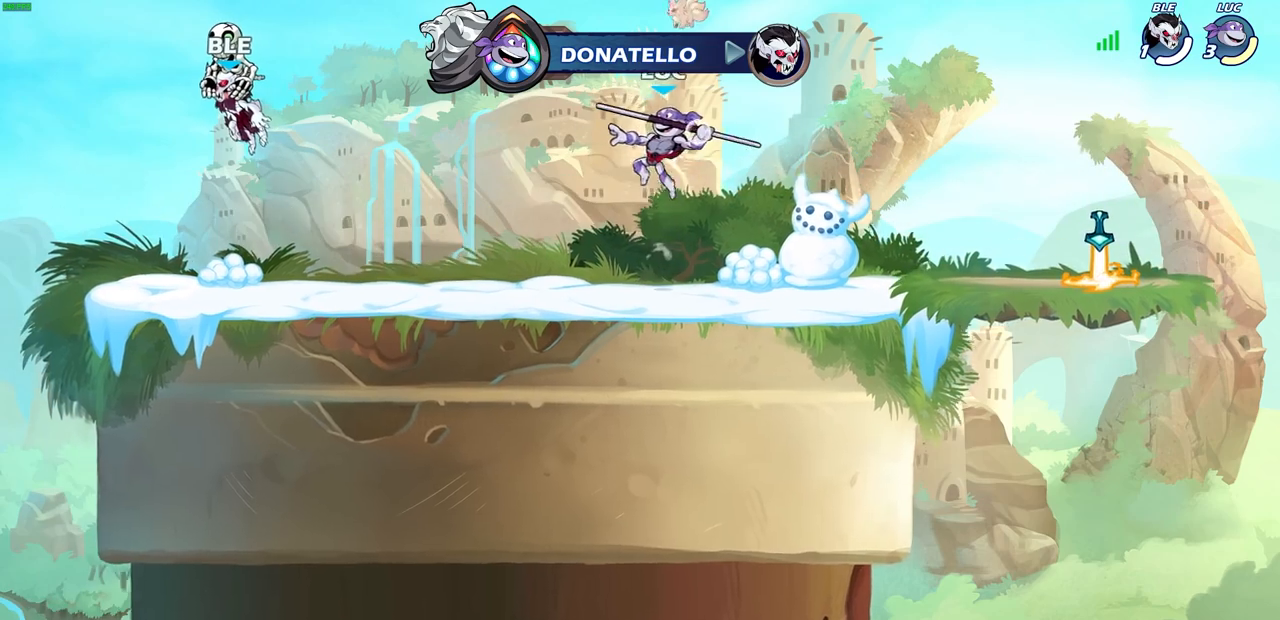
{"buttons": [], "left_stick": "right", "right_stick": "center", "events": [[267, "left_stick", "right"]]}
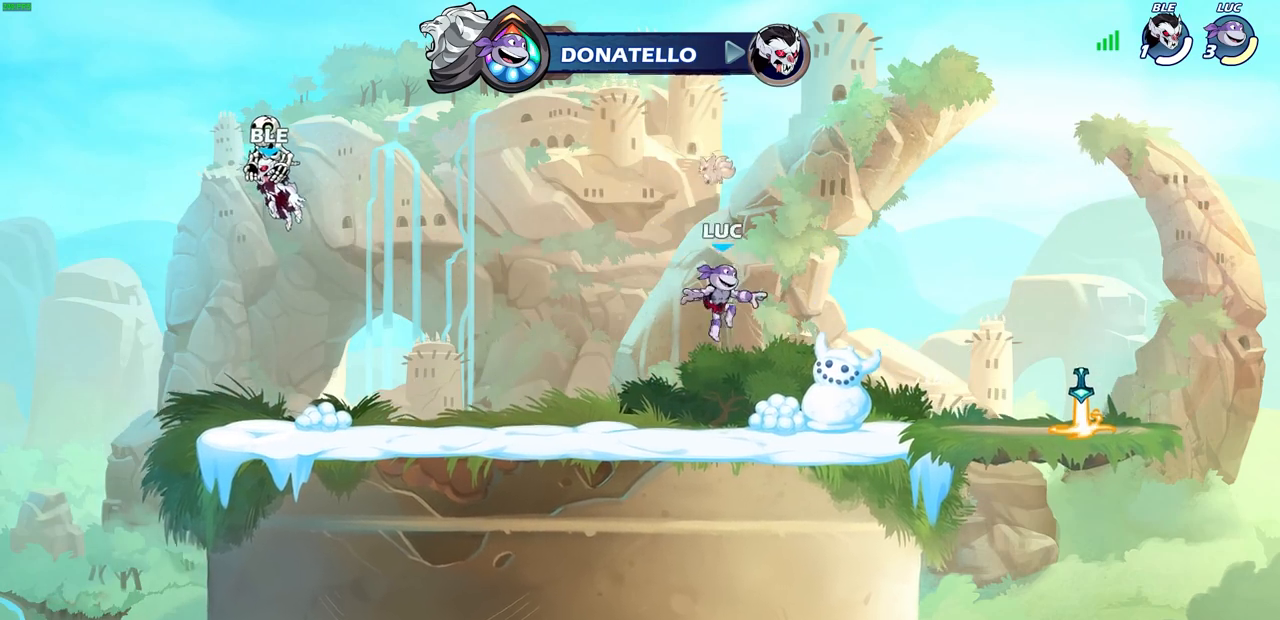
{"buttons": [], "left_stick": "down-right", "right_stick": "center", "events": [[217, "R2", "down"], [250, "CROSS", "down"], [350, "CROSS", "up"], [367, "R2", "up"], [450, "left_stick", "down-right"]]}
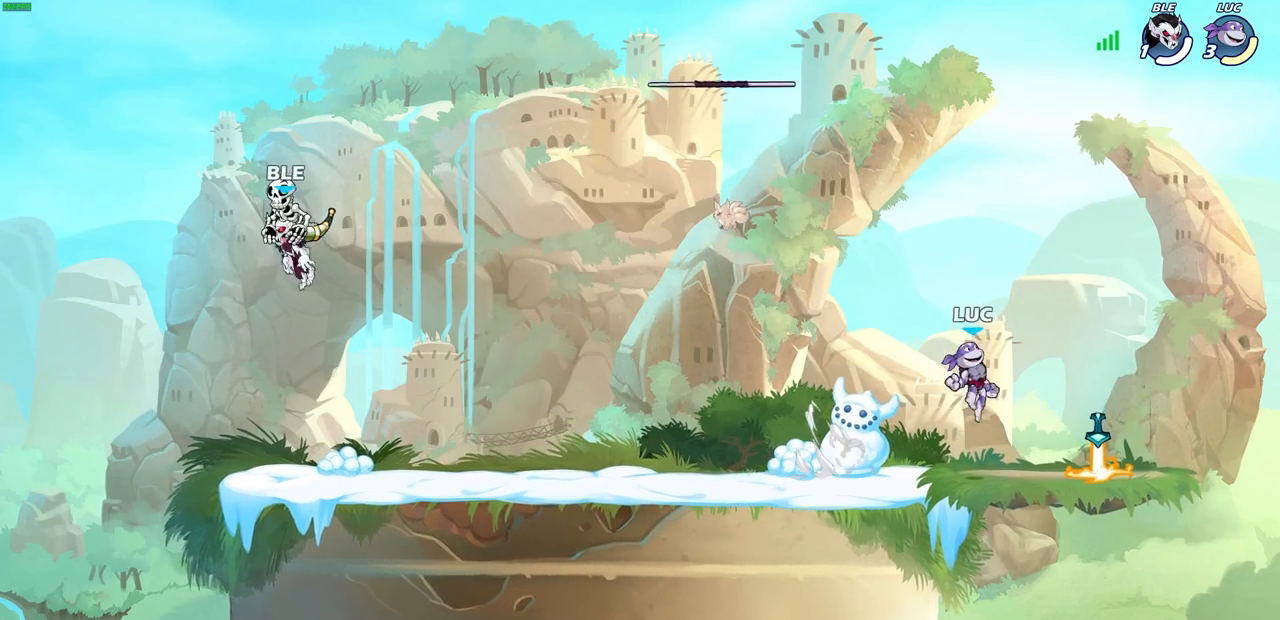
{"buttons": [], "left_stick": "down-left", "right_stick": "center", "events": [[33, "left_stick", "down"], [150, "R1", "down"], [167, "left_stick", "left"], [233, "R1", "up"], [317, "R2", "down"], [333, "CROSS", "down"], [433, "CROSS", "up"], [450, "R2", "up"], [500, "left_stick", "down-left"]]}
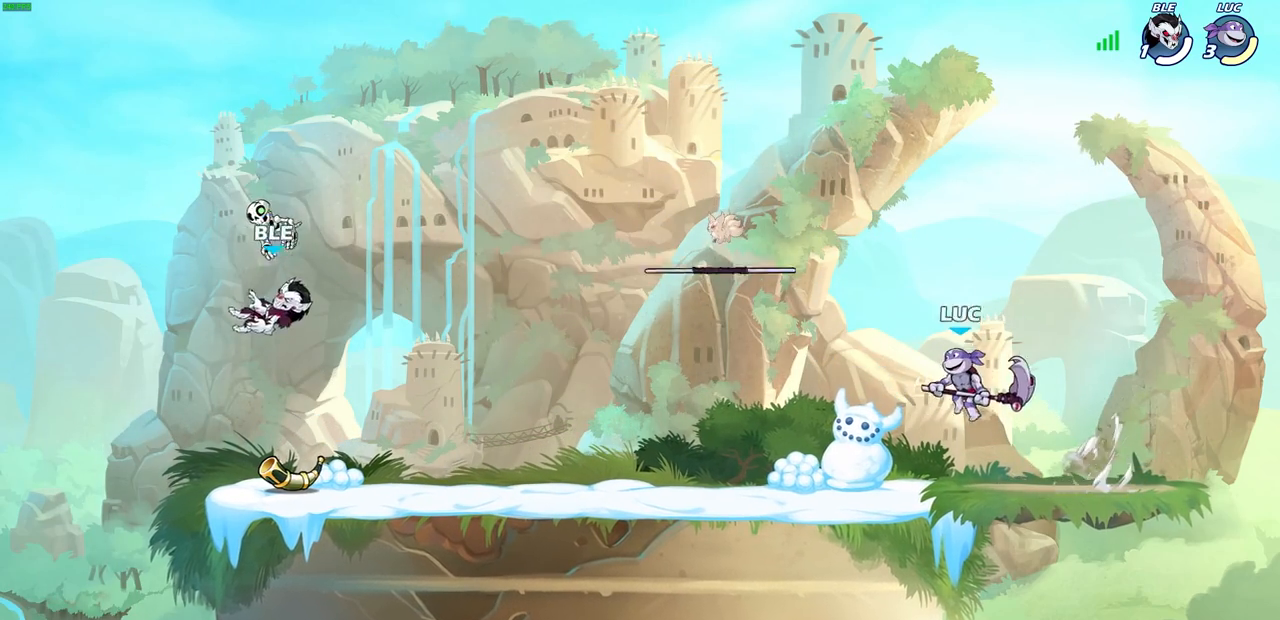
{"buttons": [], "left_stick": "down-left", "right_stick": "center", "events": [[317, "R2", "down"], [333, "CROSS", "down"], [333, "left_stick", "up-left"], [433, "CROSS", "up"], [467, "R2", "up"], [500, "left_stick", "down-left"]]}
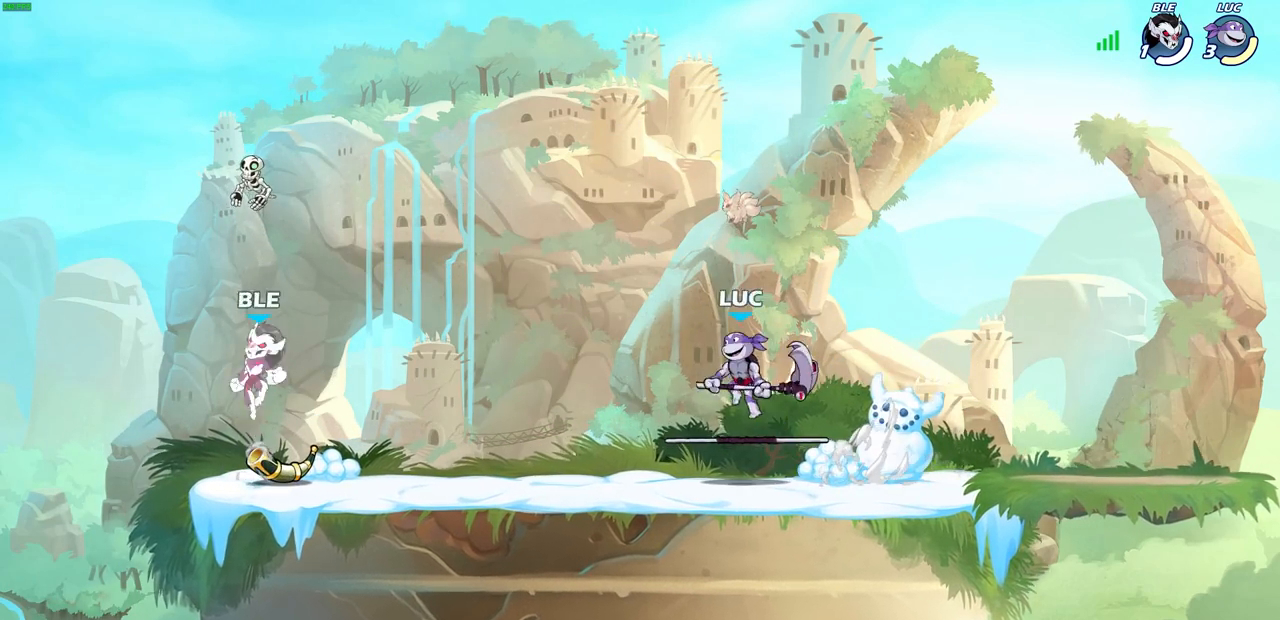
{"buttons": ["R2"], "left_stick": "down-left", "right_stick": "center", "events": [[217, "left_stick", "left"], [383, "left_stick", "down-left"], [483, "R2", "down"]]}
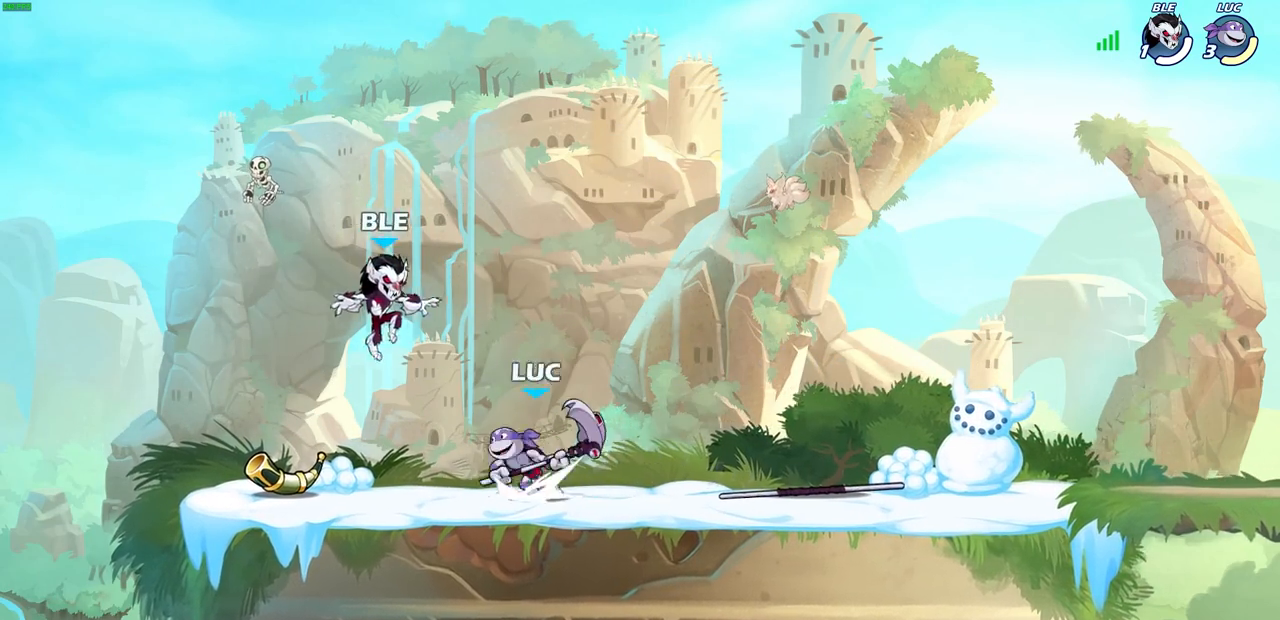
{"buttons": [], "left_stick": "center", "right_stick": "center", "events": [[17, "CIRCLE", "down"], [83, "CIRCLE", "up"], [83, "R2", "up"], [100, "left_stick", "center"]]}
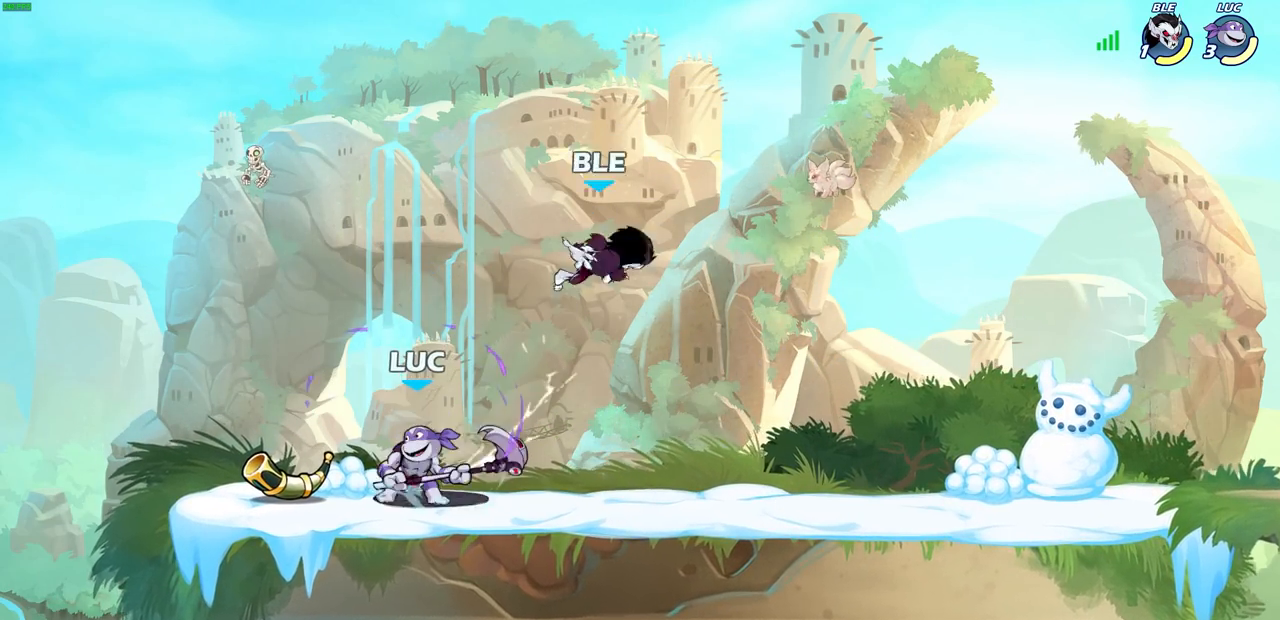
{"buttons": [], "left_stick": "center", "right_stick": "center", "events": [[200, "left_stick", "right"], [417, "left_stick", "center"]]}
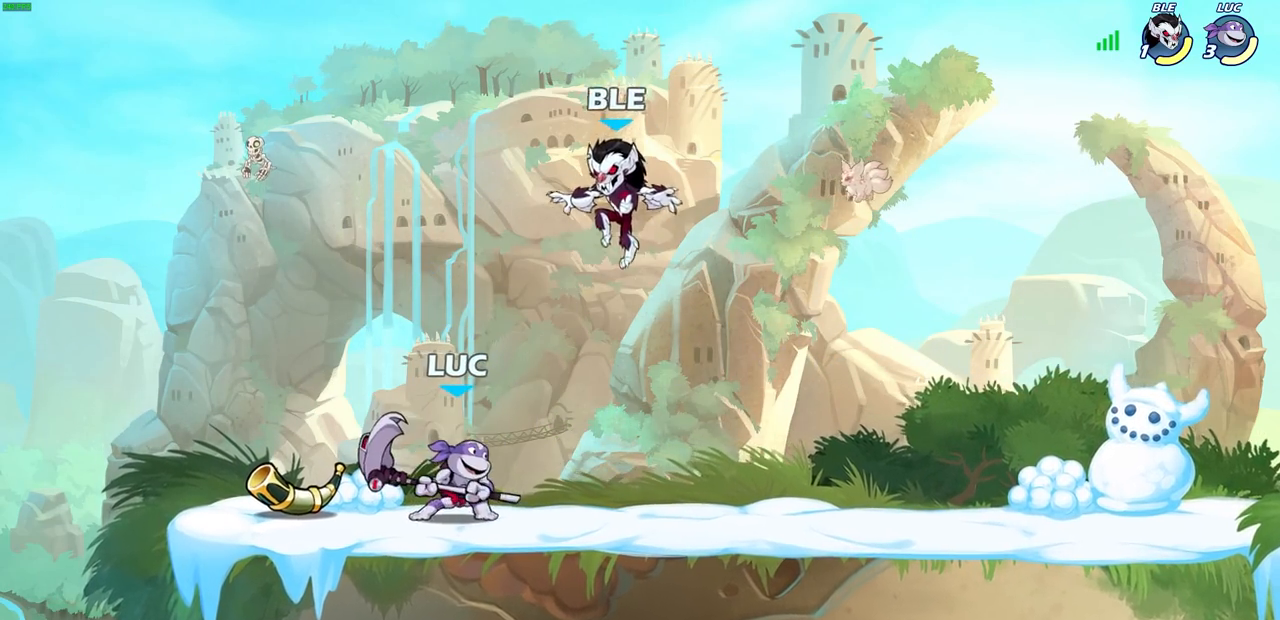
{"buttons": ["CROSS", "SQUARE"], "left_stick": "center", "right_stick": "center", "events": [[133, "SQUARE", "down"], [233, "SQUARE", "up"], [467, "CROSS", "down"], [500, "SQUARE", "down"]]}
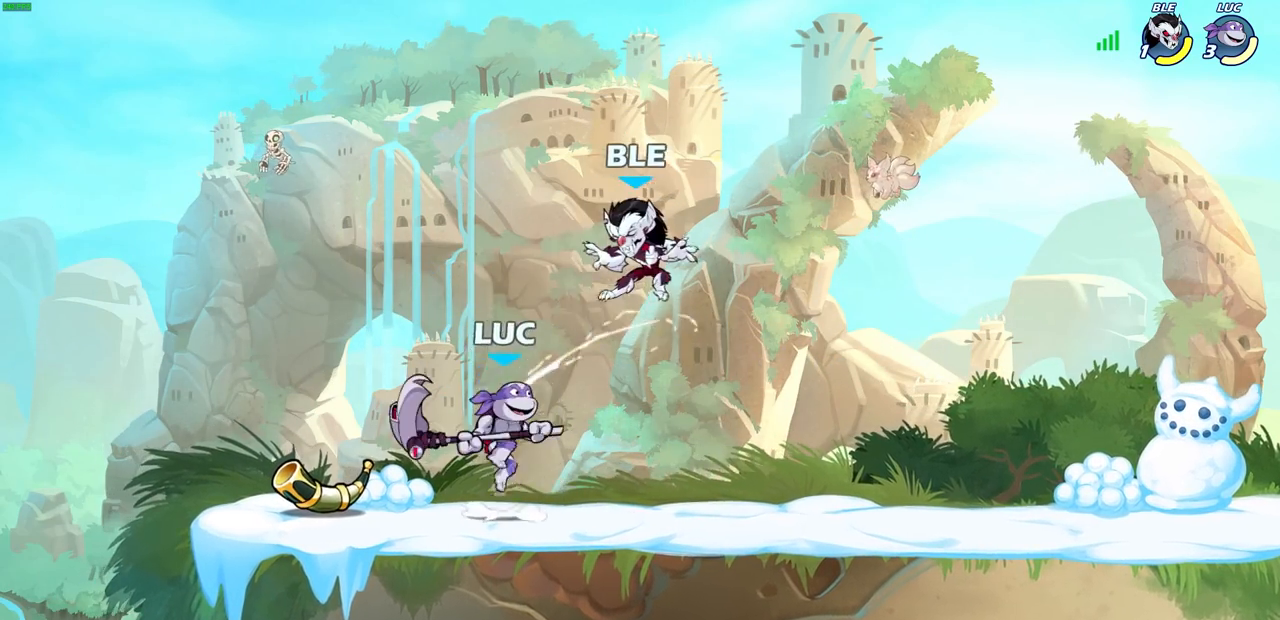
{"buttons": [], "left_stick": "right", "right_stick": "center", "events": [[33, "CROSS", "up"], [50, "SQUARE", "up"], [500, "left_stick", "right"]]}
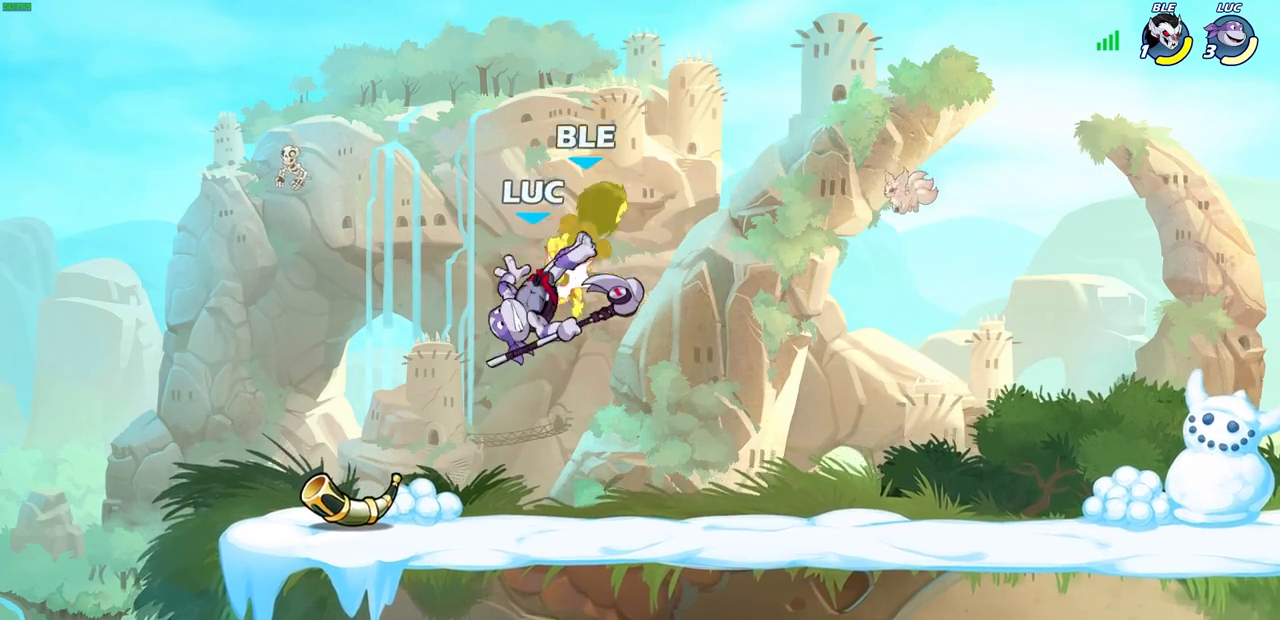
{"buttons": [], "left_stick": "right", "right_stick": "center", "events": [[250, "CROSS", "down"], [283, "SQUARE", "down"], [367, "CROSS", "up"], [367, "SQUARE", "up"]]}
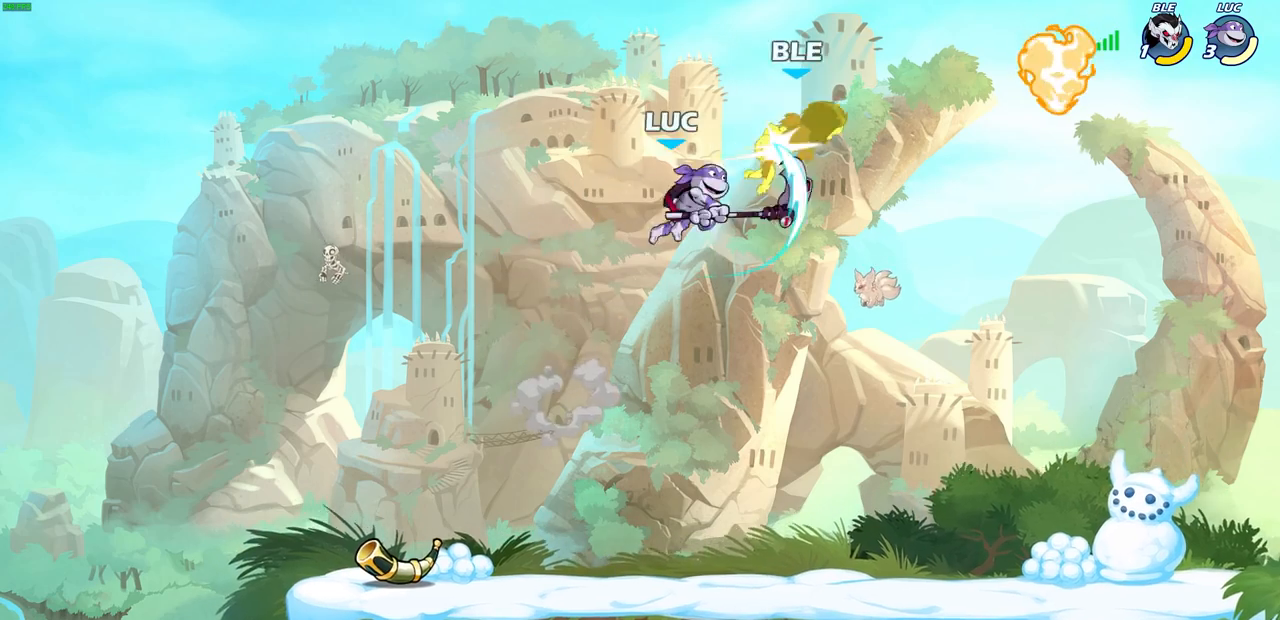
{"buttons": ["SQUARE"], "left_stick": "center", "right_stick": "center", "events": [[383, "left_stick", "center"], [500, "SQUARE", "down"]]}